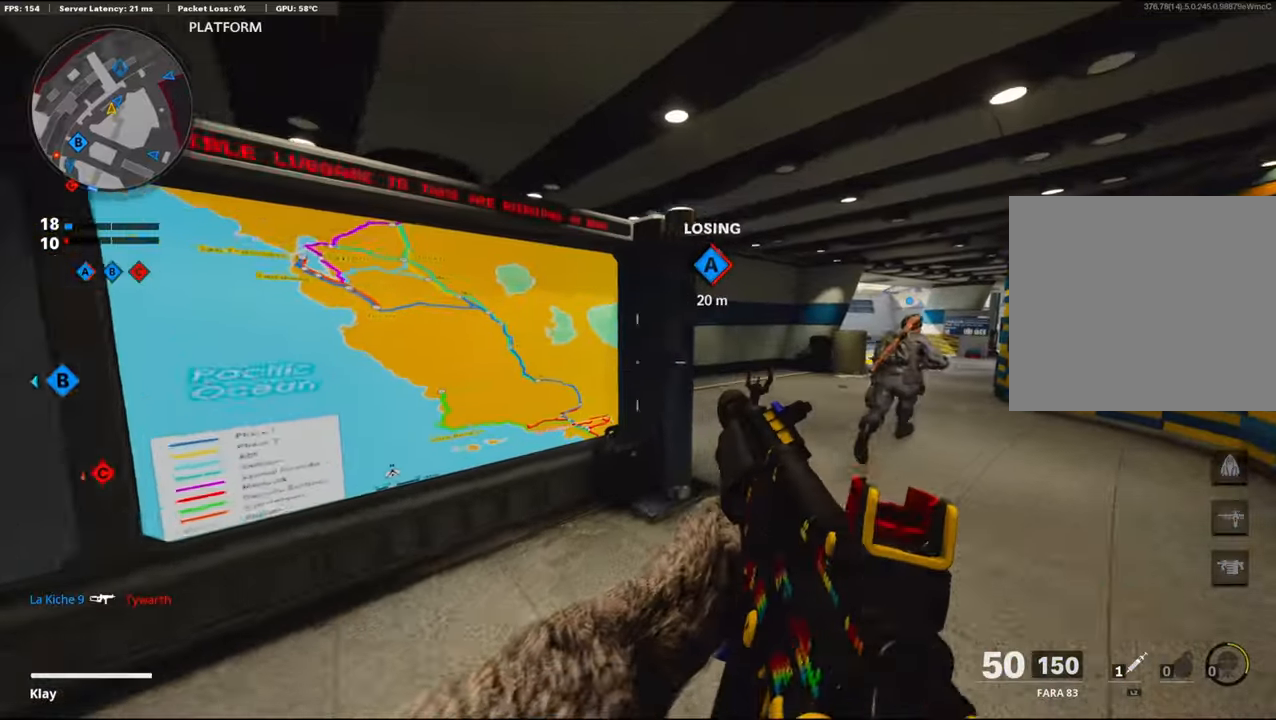
Gameplay with a controller (PlayStation layout); each line is a JSON object with the inputs held at the frame after it. "events" lists button and stick changes between this image and that frame as [ms after this image, input, new state], when the widget could be followed in between.
{"buttons": ["TRIANGLE"], "left_stick": "up", "right_stick": "center", "events": [[67, "left_stick", "up-right"], [67, "right_stick", "center"], [150, "right_stick", "right"], [217, "L3", "down"], [417, "L3", "up"], [417, "left_stick", "up"], [417, "right_stick", "center"], [450, "TRIANGLE", "down"]]}
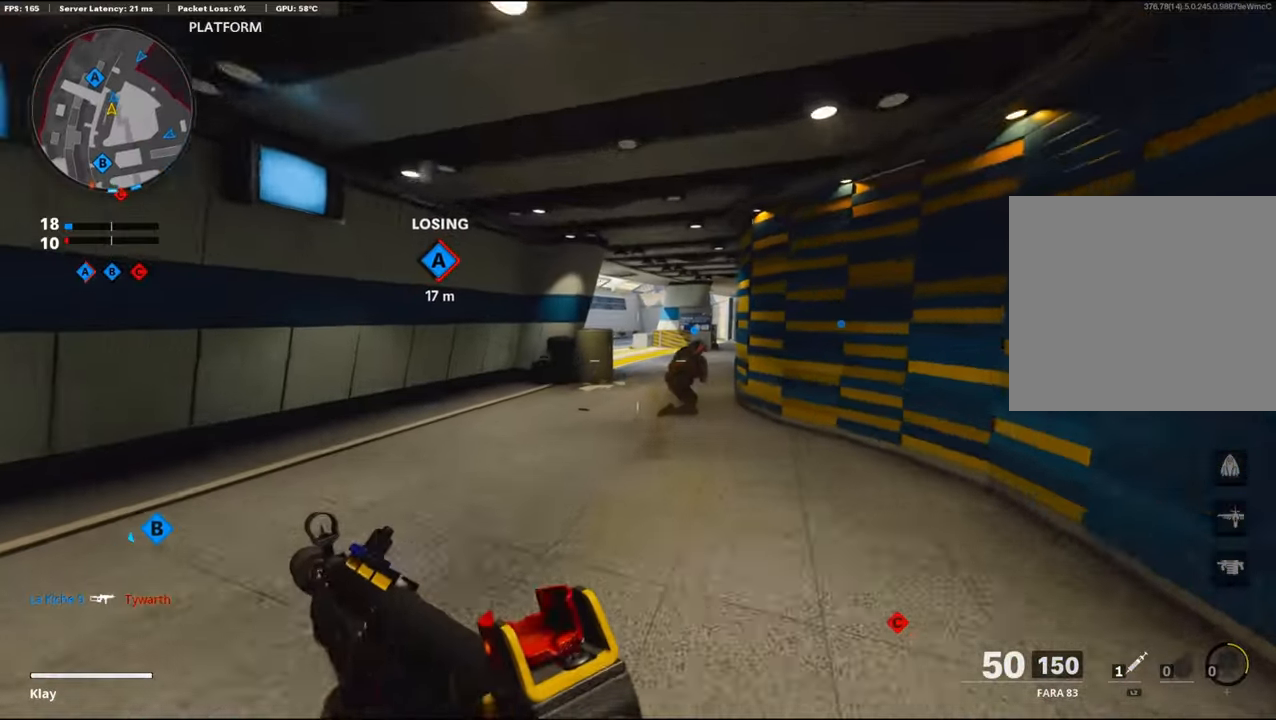
{"buttons": [], "left_stick": "up", "right_stick": "center", "events": [[83, "TRIANGLE", "up"]]}
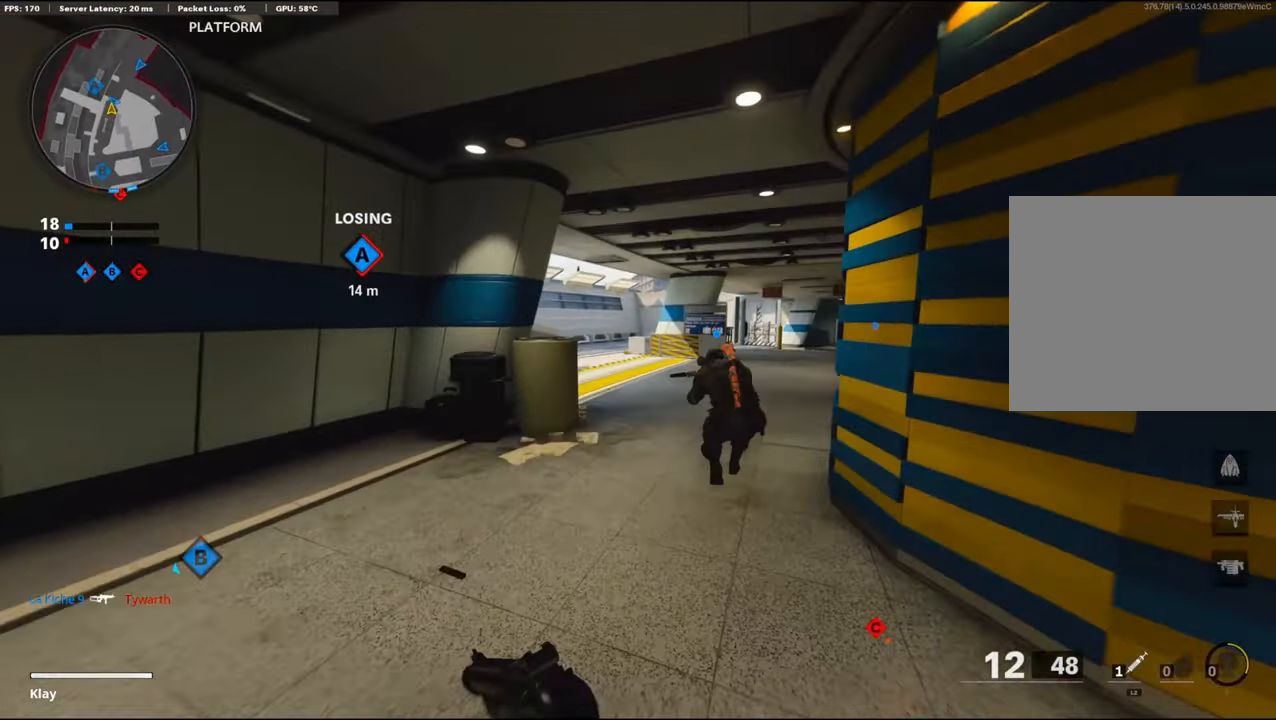
{"buttons": ["CROSS", "L1"], "left_stick": "up-right", "right_stick": "center", "events": [[217, "R3", "down"], [250, "left_stick", "up-right"], [367, "right_stick", "left"], [417, "CROSS", "down"], [417, "R3", "up"], [450, "L1", "down"], [450, "right_stick", "center"]]}
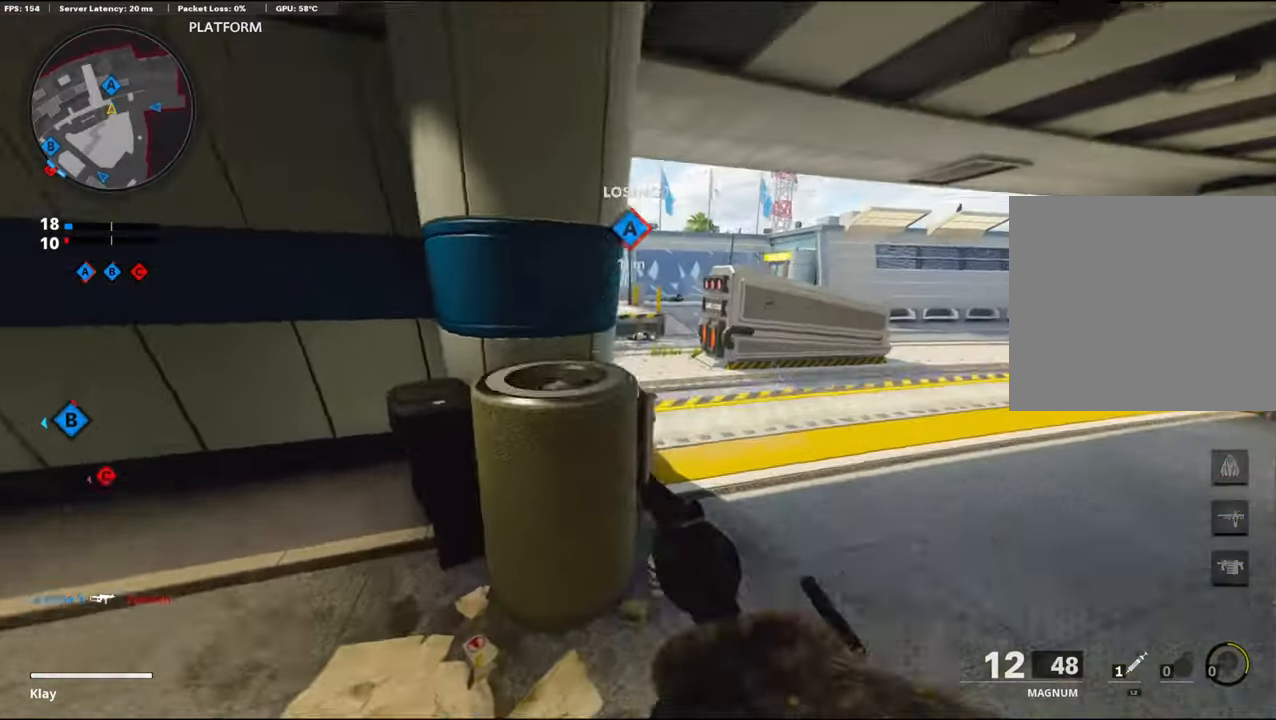
{"buttons": ["L1"], "left_stick": "up", "right_stick": "left", "events": [[17, "CROSS", "up"], [17, "right_stick", "down"], [233, "right_stick", "left"], [450, "left_stick", "up"]]}
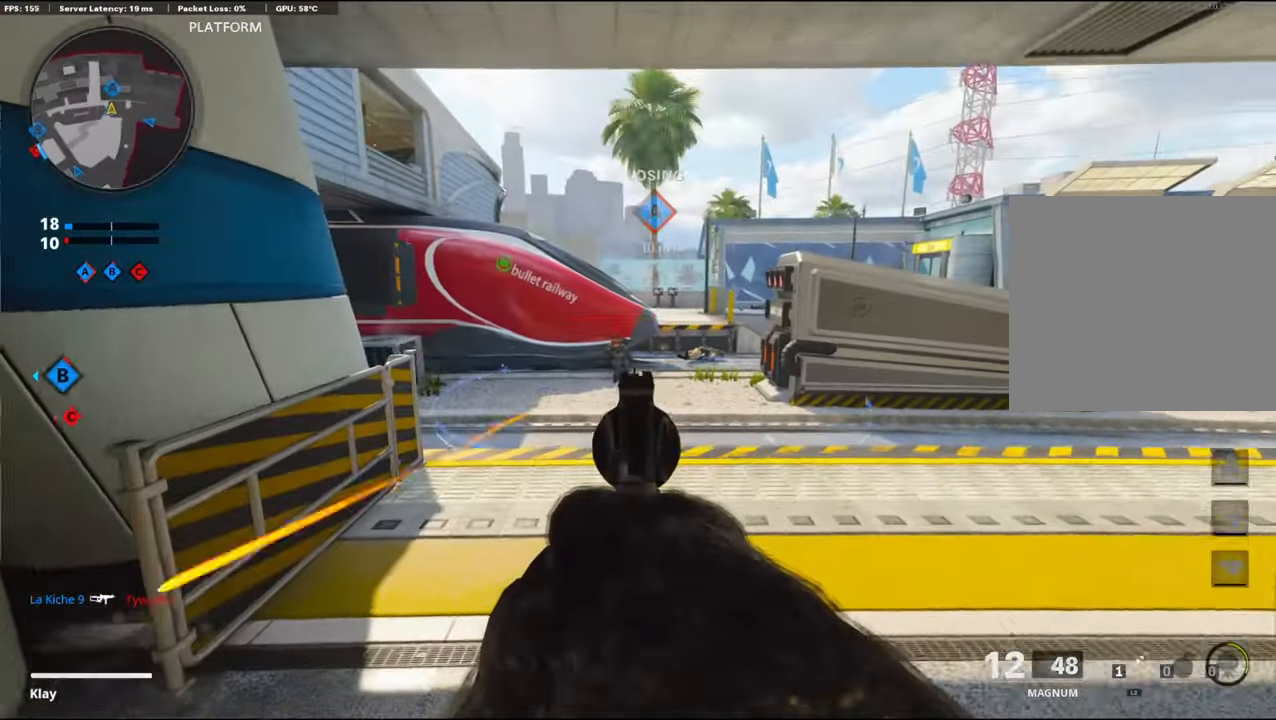
{"buttons": ["L1"], "left_stick": "left", "right_stick": "down-right", "events": [[83, "R1", "down"], [83, "left_stick", "left"], [83, "right_stick", "up"], [183, "R1", "up"], [183, "right_stick", "left"], [267, "R1", "down"], [267, "right_stick", "down"], [400, "R1", "up"], [400, "right_stick", "down-right"]]}
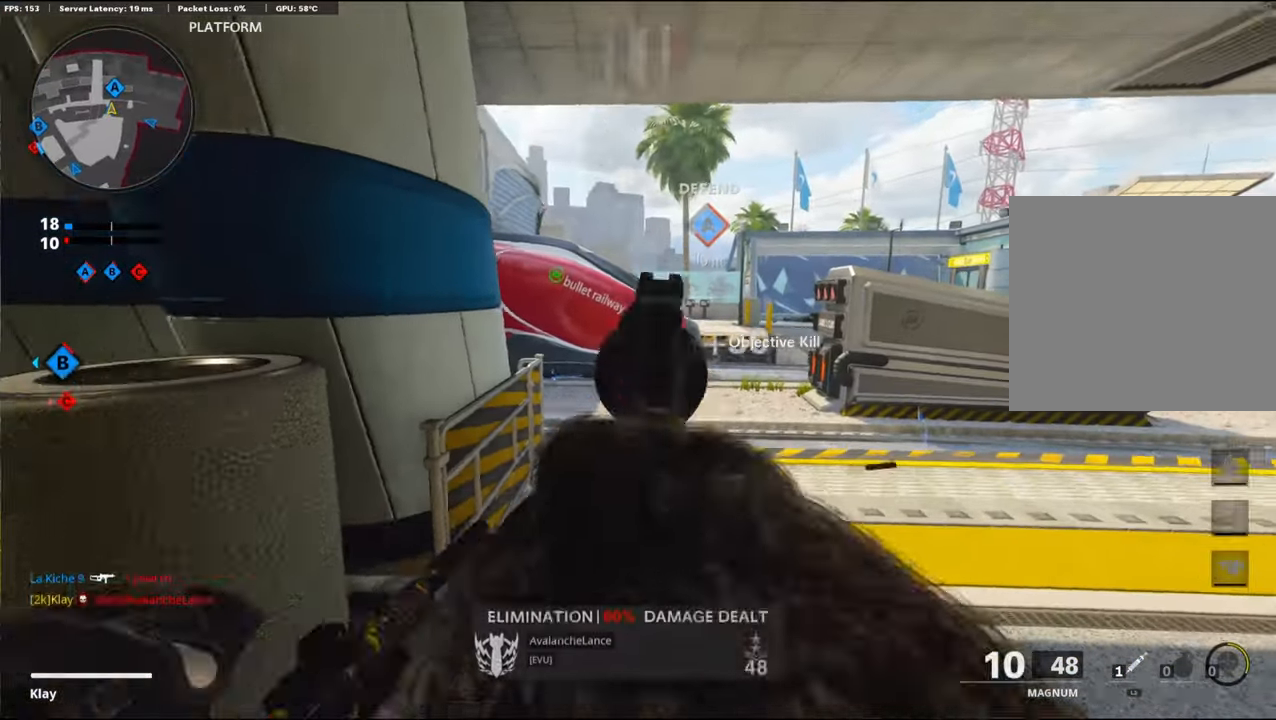
{"buttons": [], "left_stick": "down-left", "right_stick": "left", "events": [[33, "R1", "down"], [33, "right_stick", "center"], [67, "R1", "up"], [83, "left_stick", "center"], [133, "R1", "down"], [133, "left_stick", "up-right"], [283, "L1", "up"], [283, "R1", "up"], [283, "left_stick", "down-left"], [383, "SQUARE", "down"], [500, "SQUARE", "up"], [500, "right_stick", "left"]]}
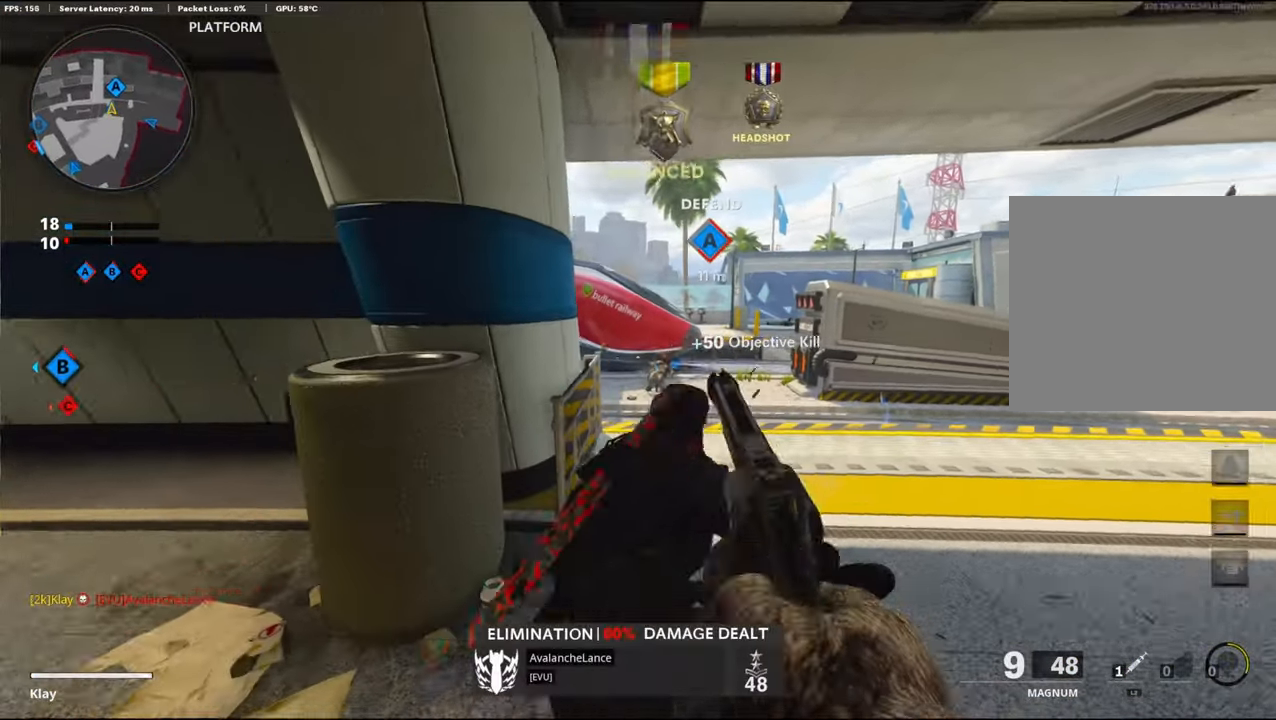
{"buttons": [], "left_stick": "up", "right_stick": "center", "events": [[67, "left_stick", "up-left"], [150, "L3", "down"], [233, "left_stick", "up"], [250, "L3", "up"], [250, "right_stick", "center"]]}
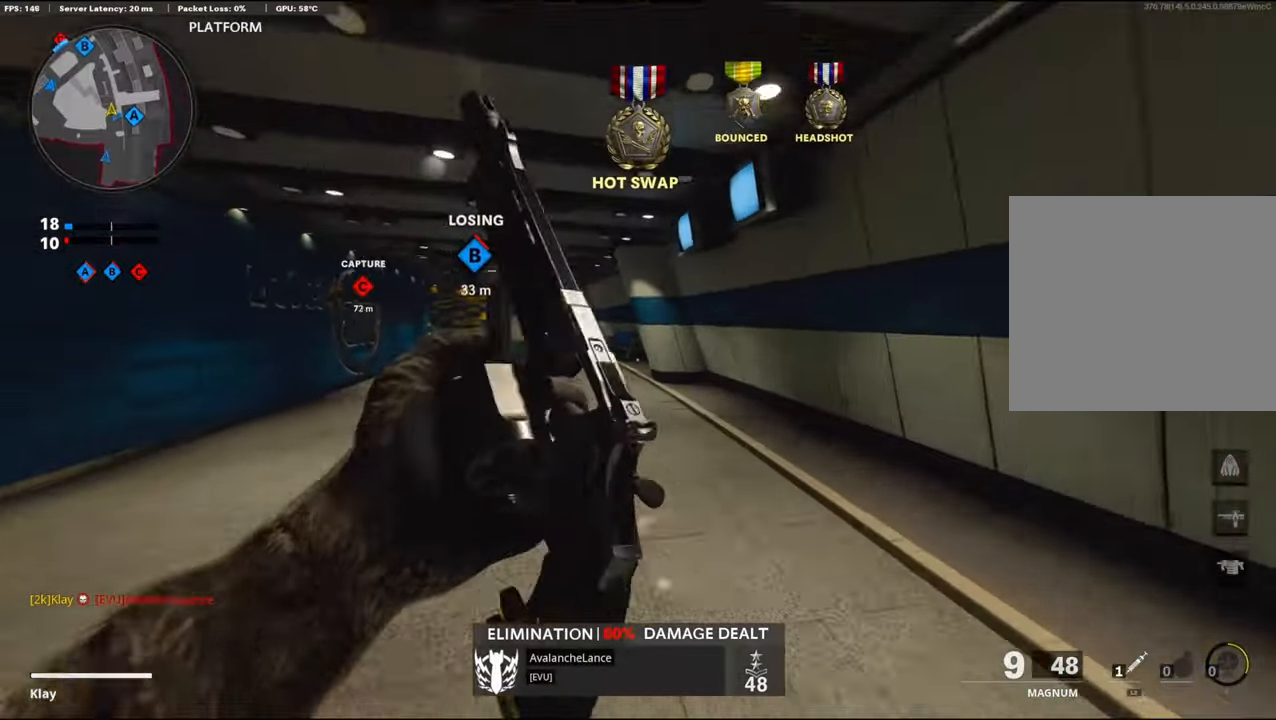
{"buttons": [], "left_stick": "up", "right_stick": "center", "events": [[67, "right_stick", "left"], [117, "right_stick", "center"]]}
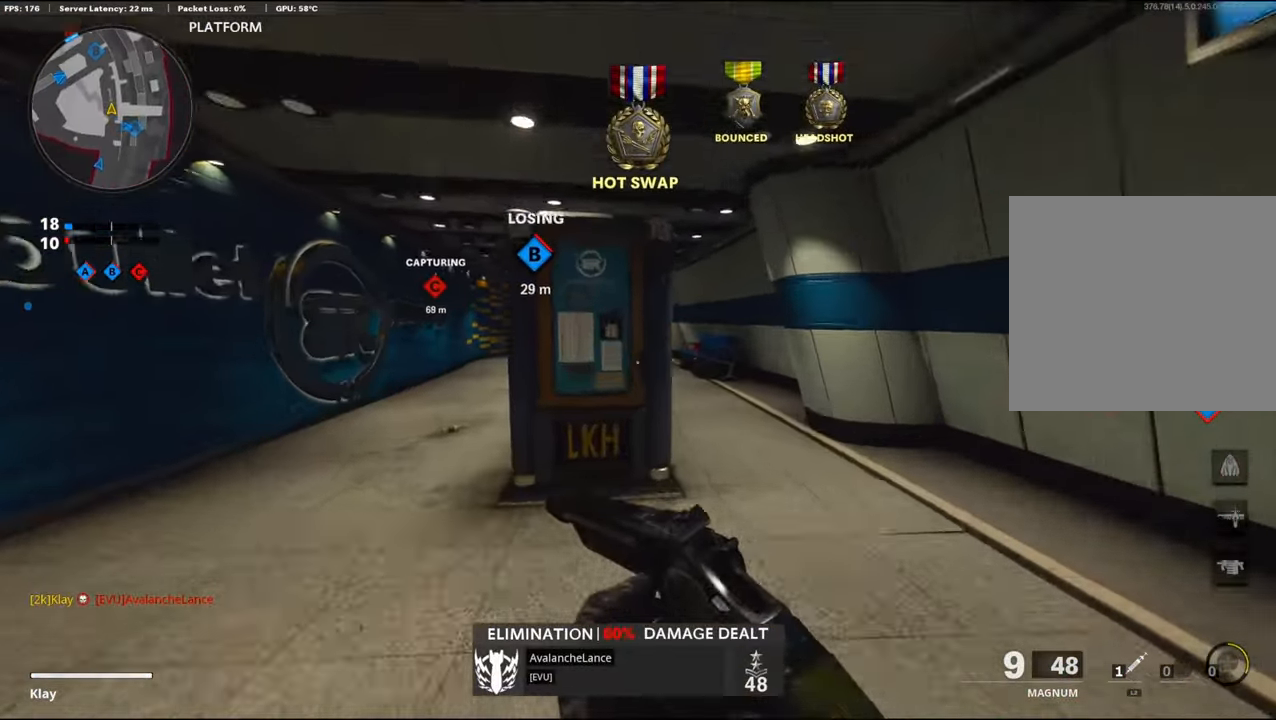
{"buttons": [], "left_stick": "up-left", "right_stick": "center", "events": [[450, "left_stick", "up-left"]]}
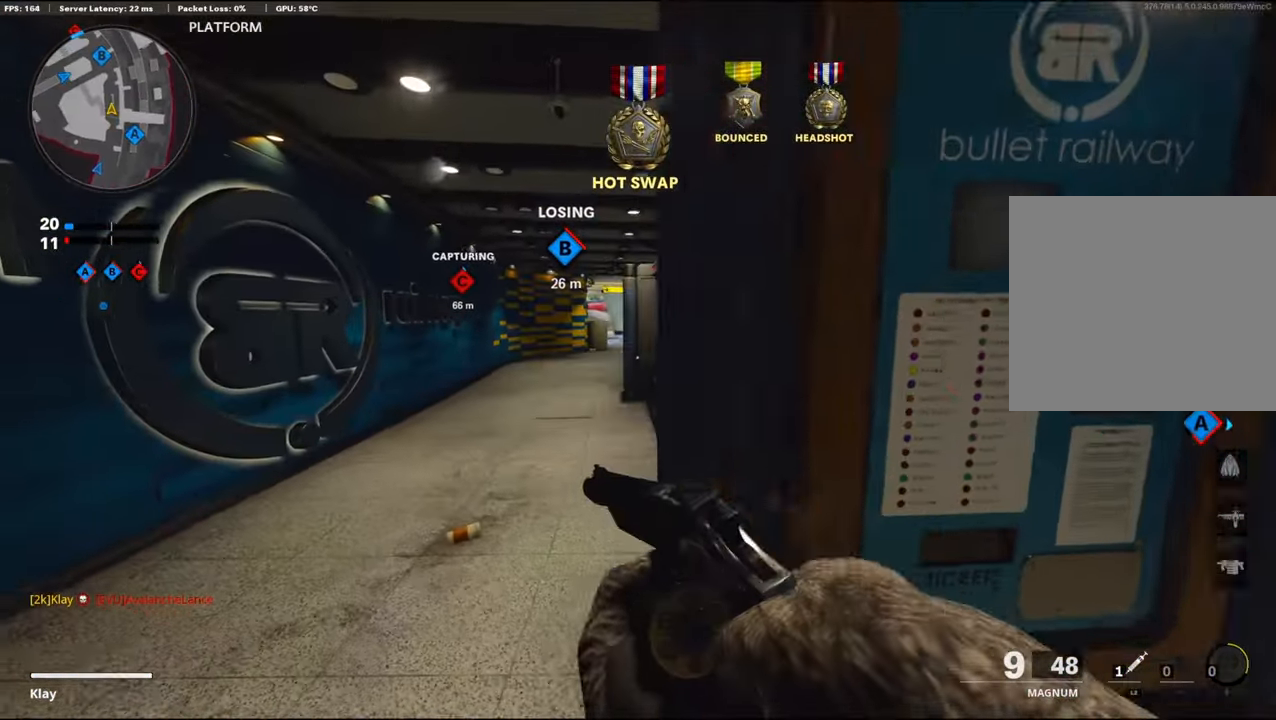
{"buttons": [], "left_stick": "up-left", "right_stick": "center", "events": [[33, "left_stick", "left"], [83, "left_stick", "up-left"]]}
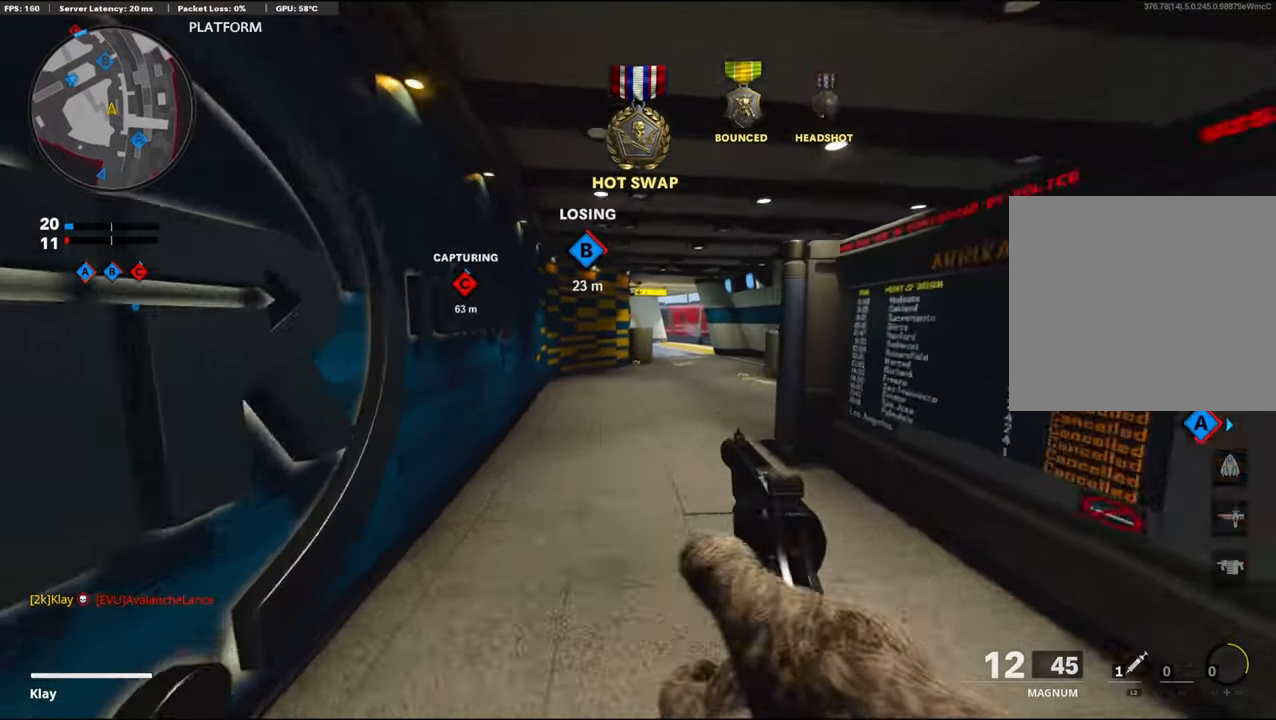
{"buttons": [], "left_stick": "up-right", "right_stick": "center", "events": [[234, "TRIANGLE", "down"], [234, "left_stick", "up"], [400, "TRIANGLE", "up"], [400, "left_stick", "up-right"]]}
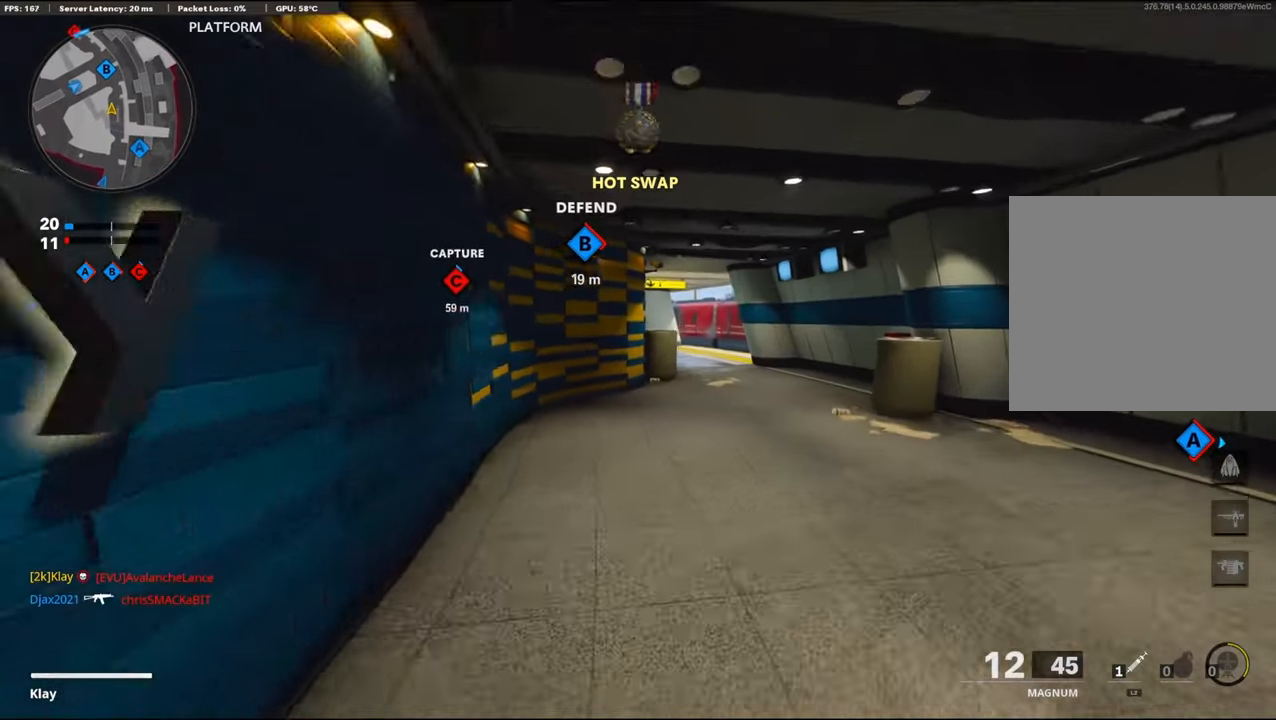
{"buttons": ["L3"], "left_stick": "up", "right_stick": "center", "events": [[417, "left_stick", "up"], [434, "L3", "down"], [434, "R3", "down"], [484, "R3", "up"]]}
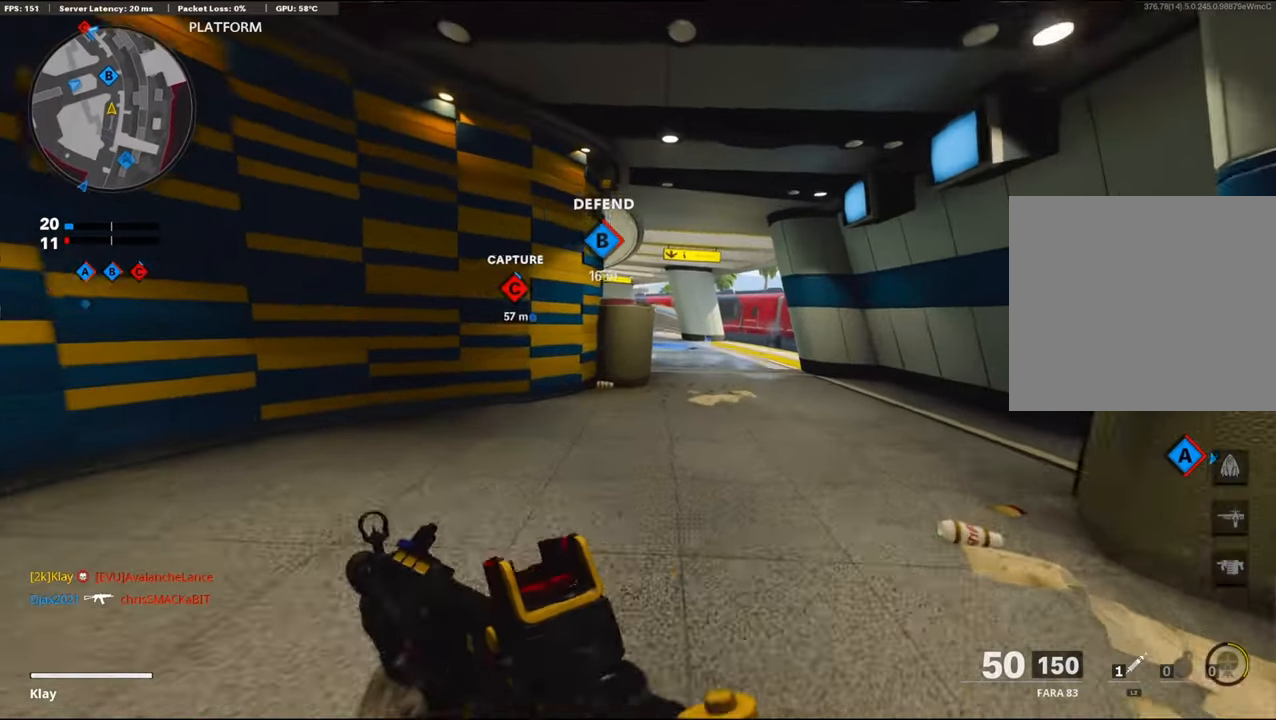
{"buttons": ["L1"], "left_stick": "up-left", "right_stick": "up-right", "events": [[34, "L1", "down"], [34, "L3", "up"], [234, "left_stick", "up-left"], [367, "right_stick", "up-right"]]}
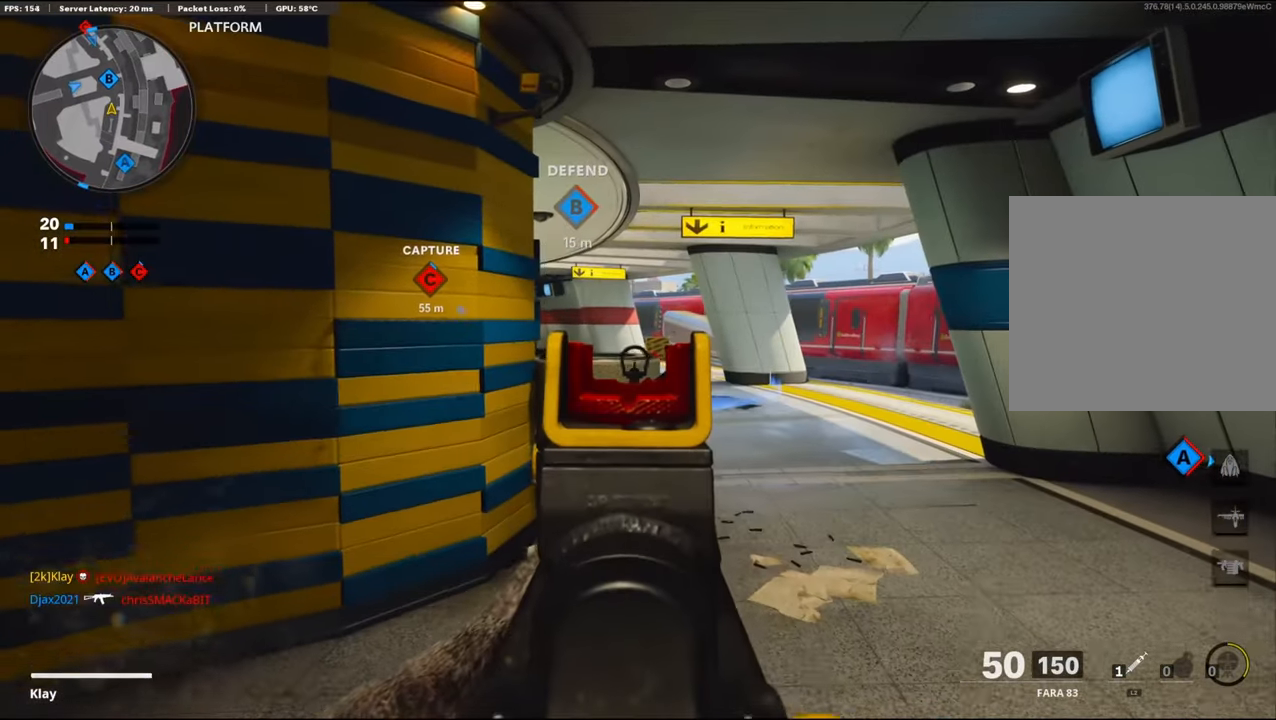
{"buttons": ["L1"], "left_stick": "up-left", "right_stick": "right", "events": [[184, "right_stick", "right"]]}
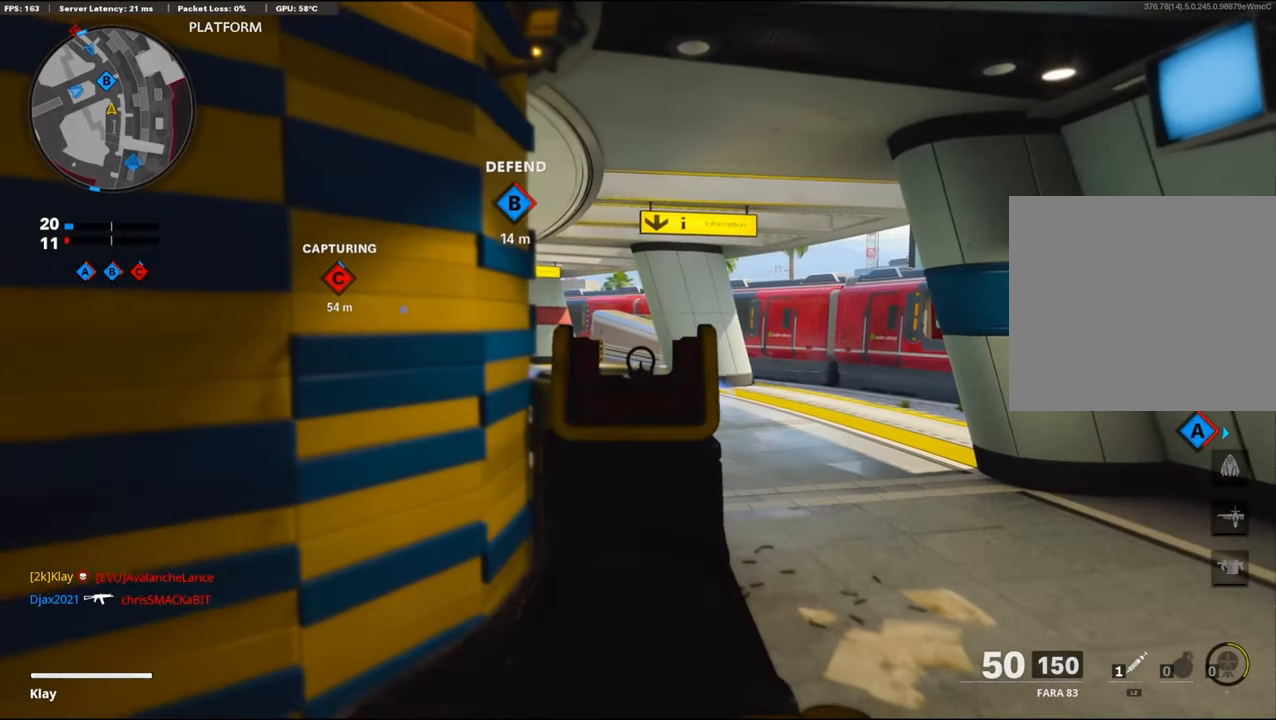
{"buttons": ["L1"], "left_stick": "up", "right_stick": "center", "events": [[500, "left_stick", "up"], [500, "right_stick", "center"]]}
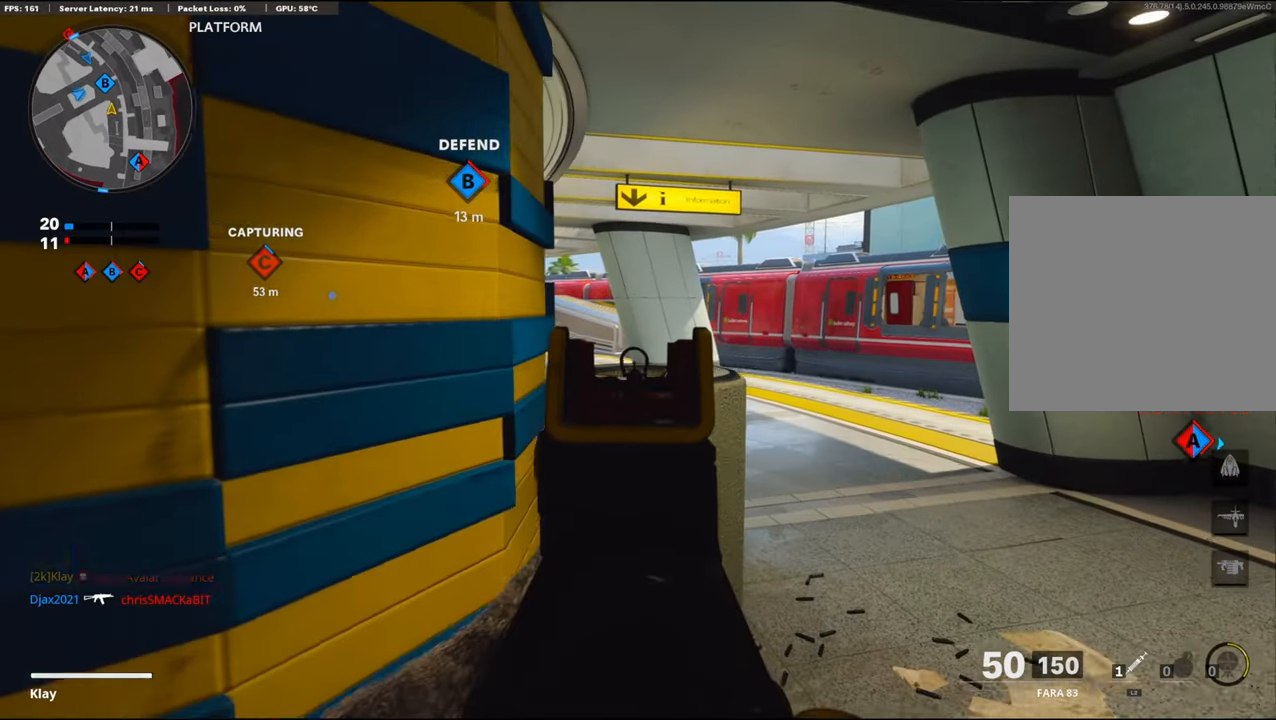
{"buttons": ["L1"], "left_stick": "center", "right_stick": "center", "events": [[134, "left_stick", "up-left"], [417, "left_stick", "center"]]}
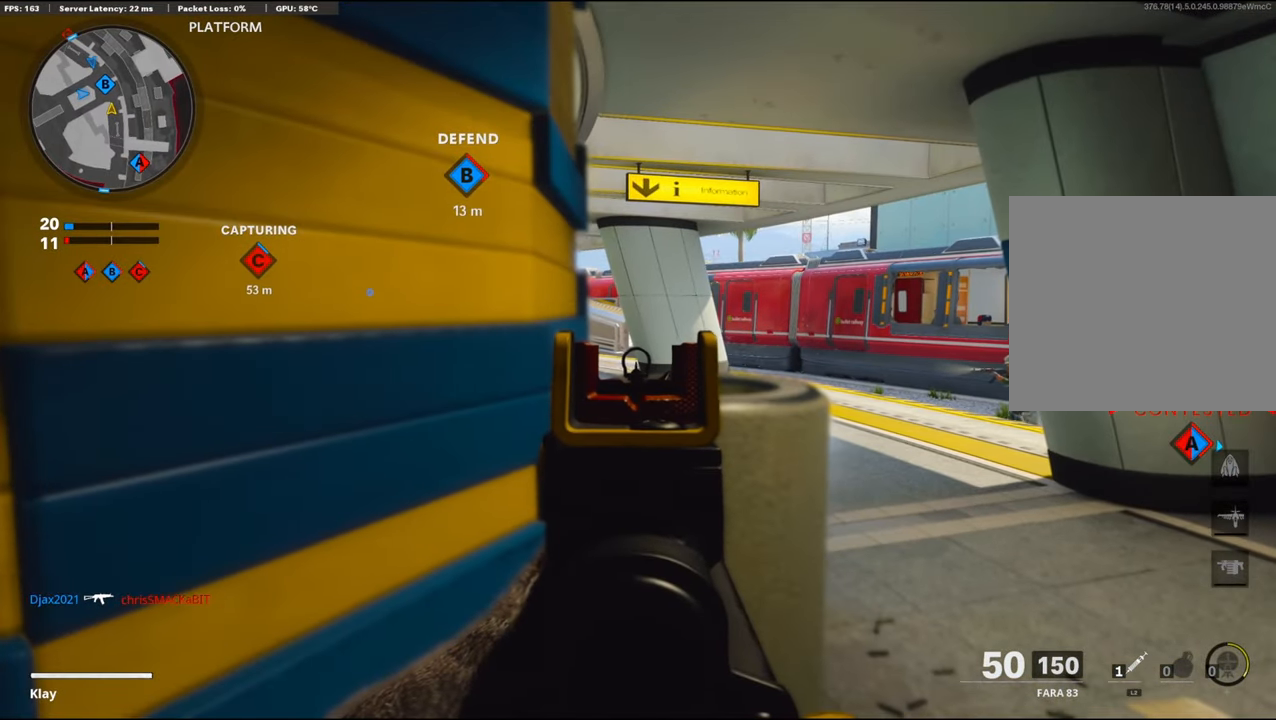
{"buttons": ["L1", "R1"], "left_stick": "right", "right_stick": "right", "events": [[200, "left_stick", "right"], [200, "right_stick", "right"], [400, "R1", "down"]]}
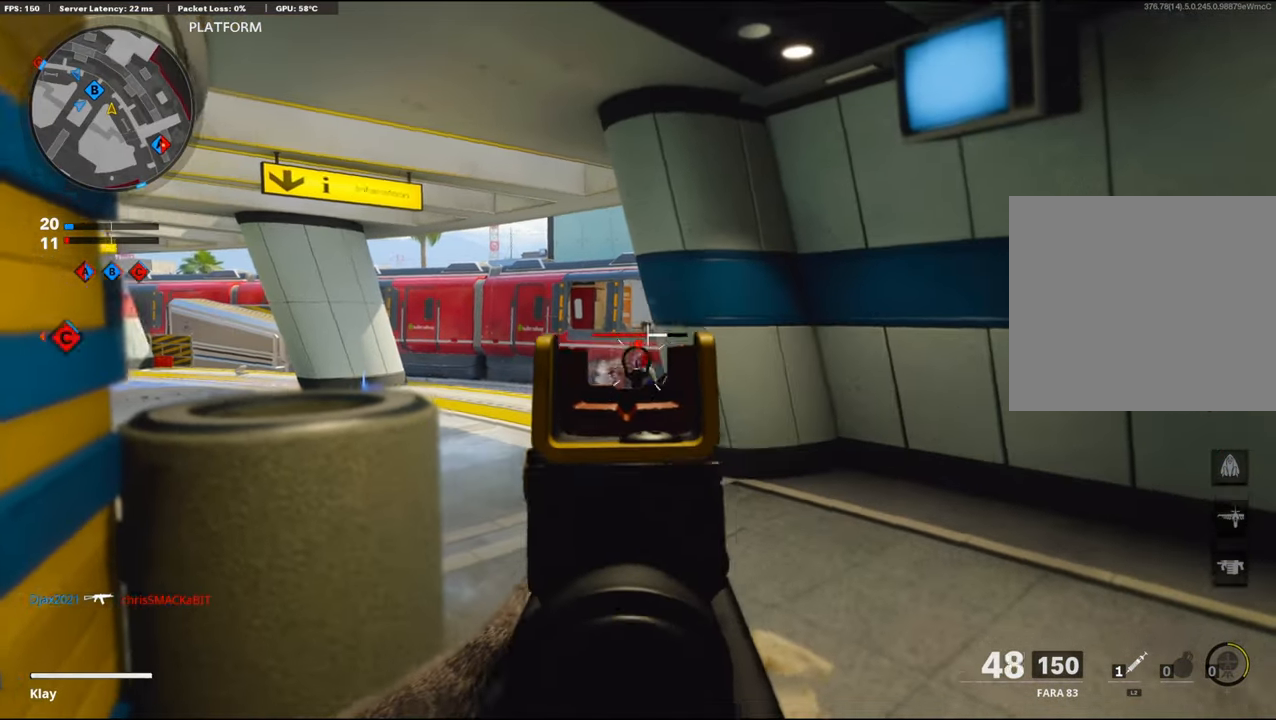
{"buttons": ["L1", "R1"], "left_stick": "left", "right_stick": "down-right", "events": [[17, "left_stick", "down-left"], [17, "right_stick", "left"], [184, "right_stick", "center"], [234, "left_stick", "up-right"], [334, "right_stick", "down-right"], [484, "left_stick", "left"]]}
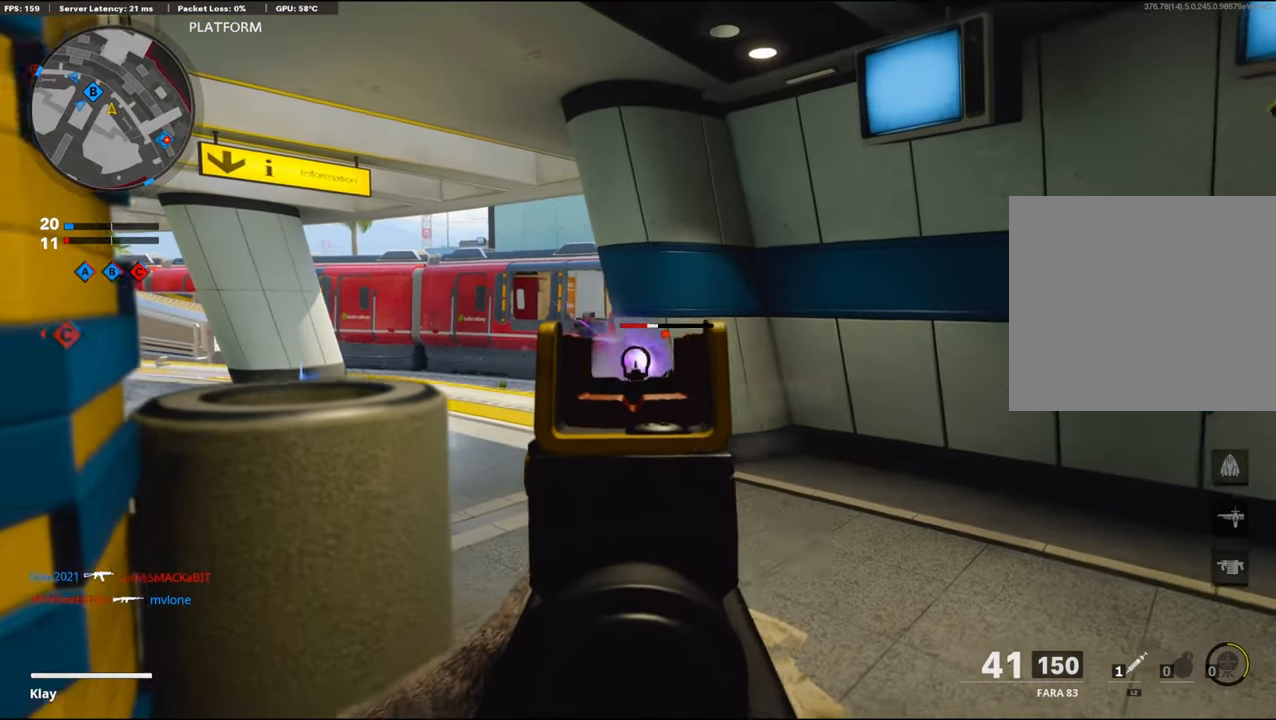
{"buttons": ["L1", "R1"], "left_stick": "up-left", "right_stick": "right", "events": [[17, "right_stick", "left"], [200, "left_stick", "up-right"], [484, "right_stick", "right"], [500, "left_stick", "up-left"]]}
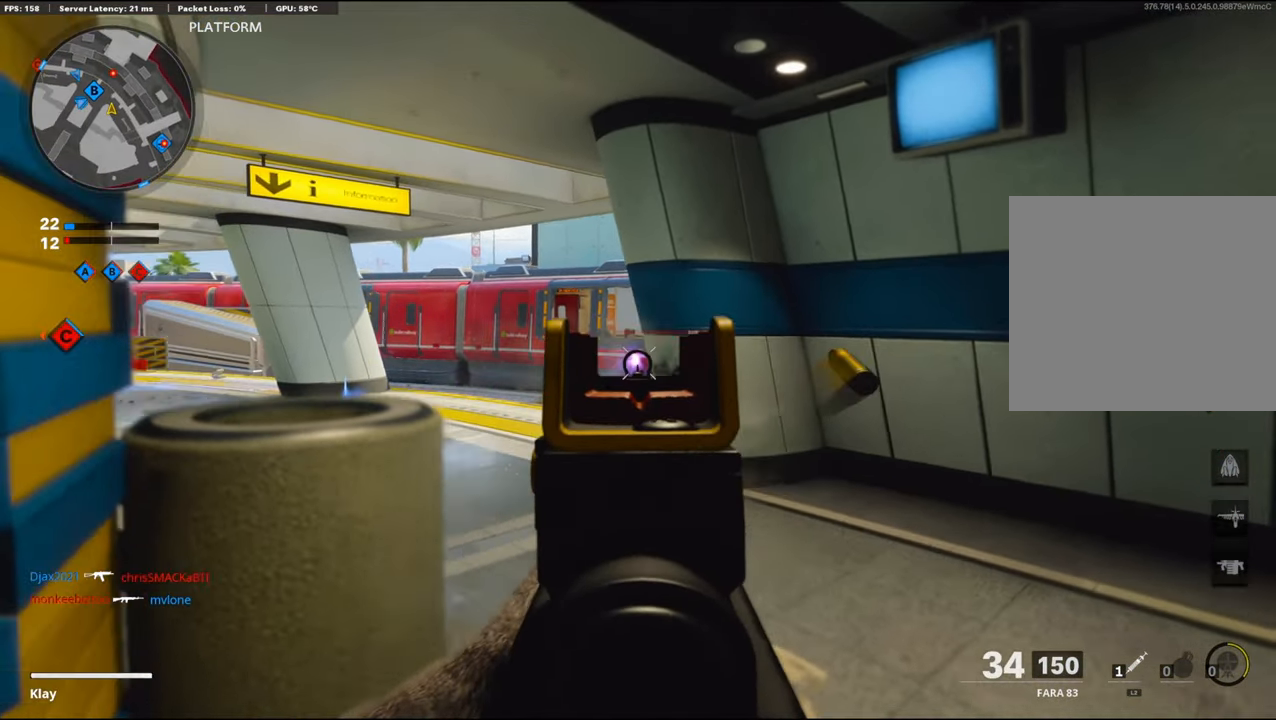
{"buttons": ["L3"], "left_stick": "up", "right_stick": "center", "events": [[50, "left_stick", "left"], [233, "L1", "up"], [233, "left_stick", "up"], [233, "right_stick", "down"], [350, "L3", "down"], [350, "R1", "up"], [350, "right_stick", "center"]]}
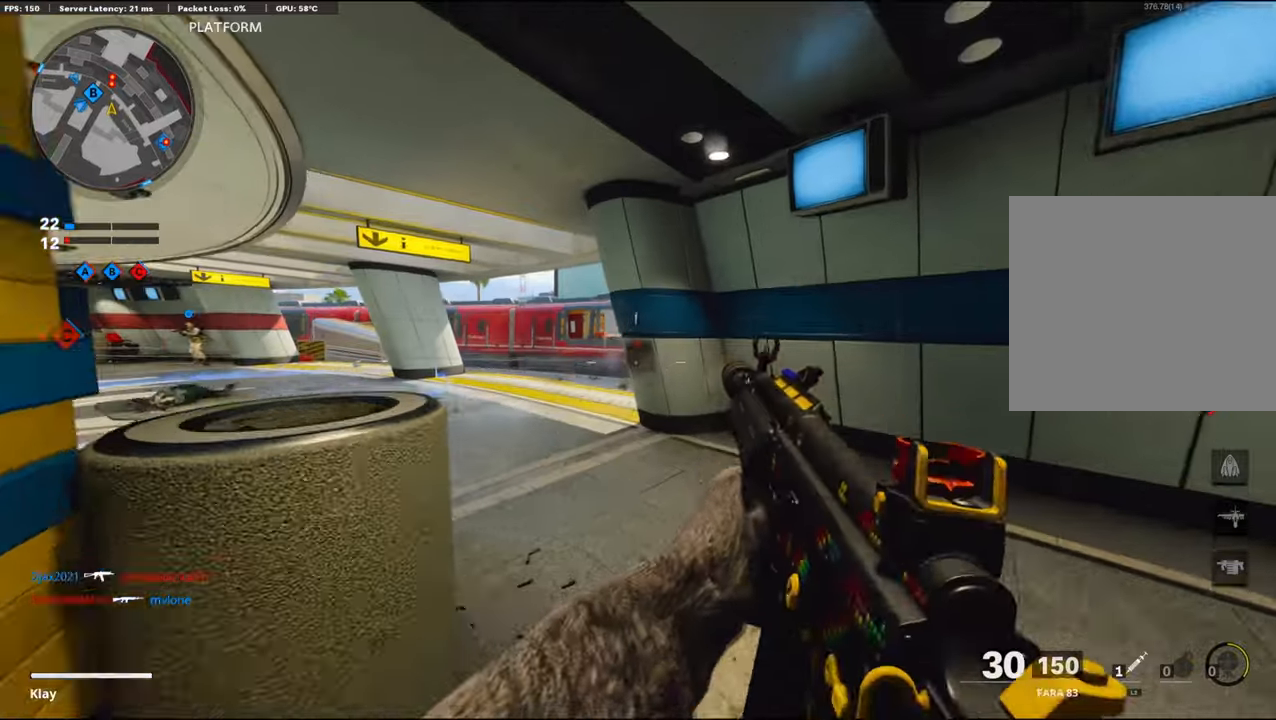
{"buttons": ["L1", "R1"], "left_stick": "up-left", "right_stick": "right", "events": [[50, "left_stick", "up-left"], [66, "right_stick", "left"], [150, "right_stick", "center"], [200, "R3", "down"], [366, "L3", "up"], [483, "L1", "down"], [483, "R1", "down"], [483, "R3", "up"], [483, "right_stick", "right"]]}
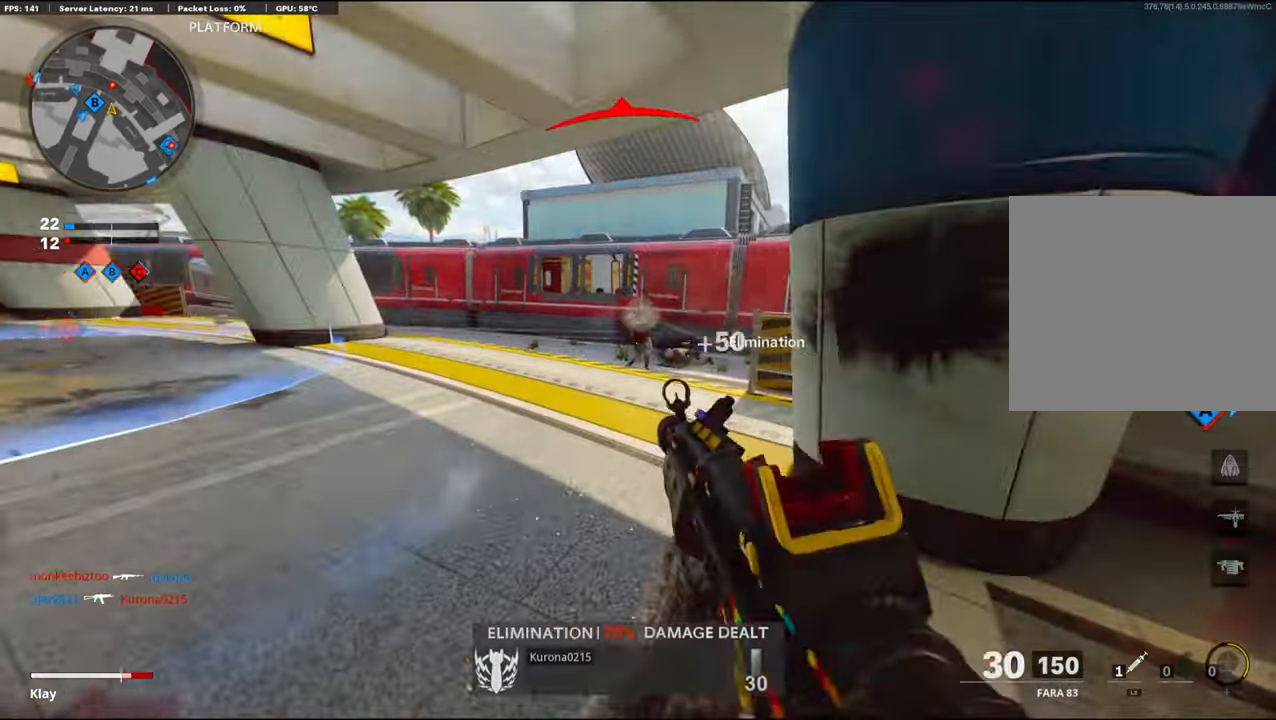
{"buttons": [], "left_stick": "down-right", "right_stick": "down-left", "events": [[33, "right_stick", "center"], [50, "left_stick", "down-right"], [416, "L1", "up"], [416, "right_stick", "down-left"], [466, "R1", "up"]]}
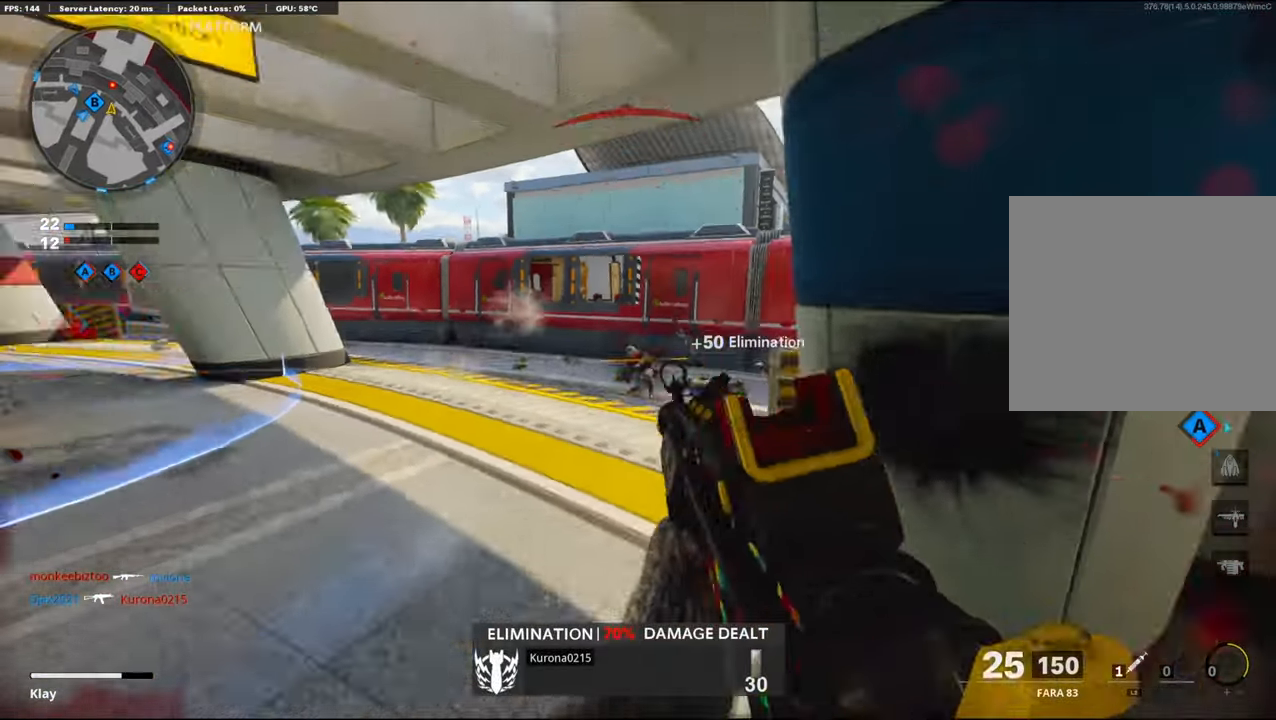
{"buttons": [], "left_stick": "center", "right_stick": "center", "events": [[50, "L2", "down"], [50, "left_stick", "up-right"], [50, "right_stick", "left"], [166, "L2", "up"], [166, "left_stick", "down-right"], [200, "right_stick", "center"], [283, "left_stick", "center"]]}
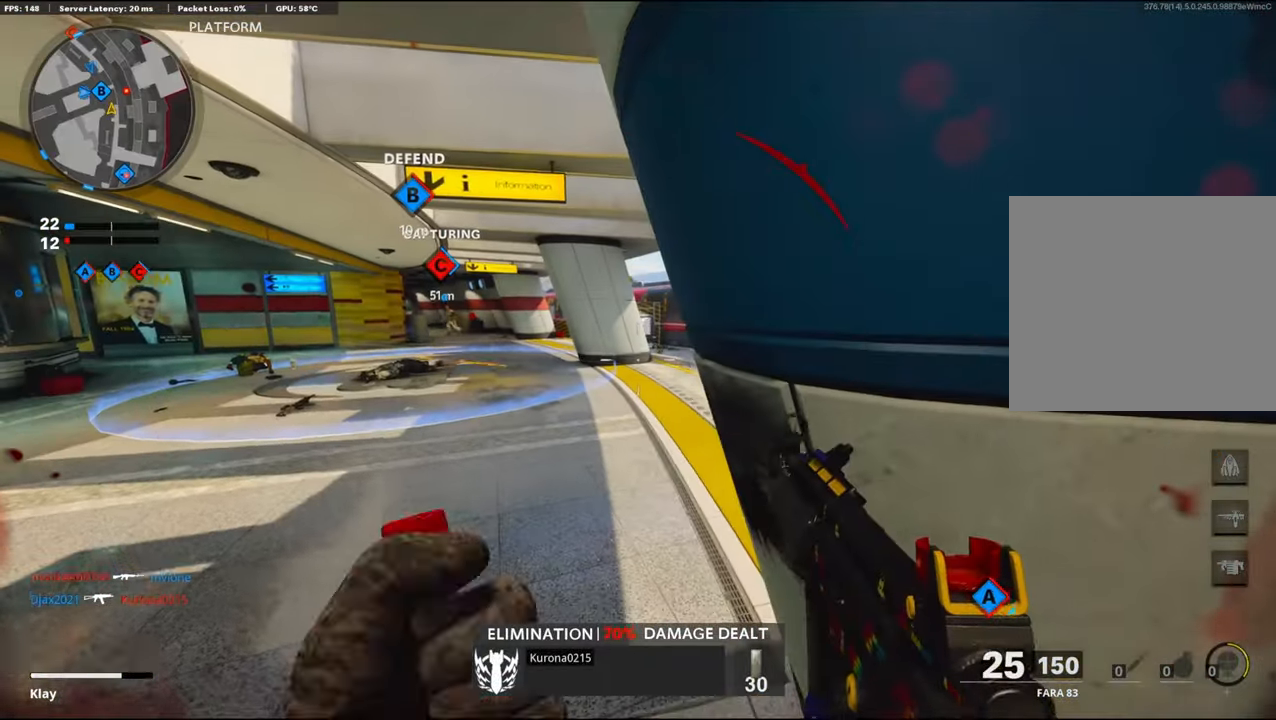
{"buttons": ["L3"], "left_stick": "up-left", "right_stick": "right", "events": [[200, "L3", "down"], [200, "left_stick", "up-left"], [333, "right_stick", "right"]]}
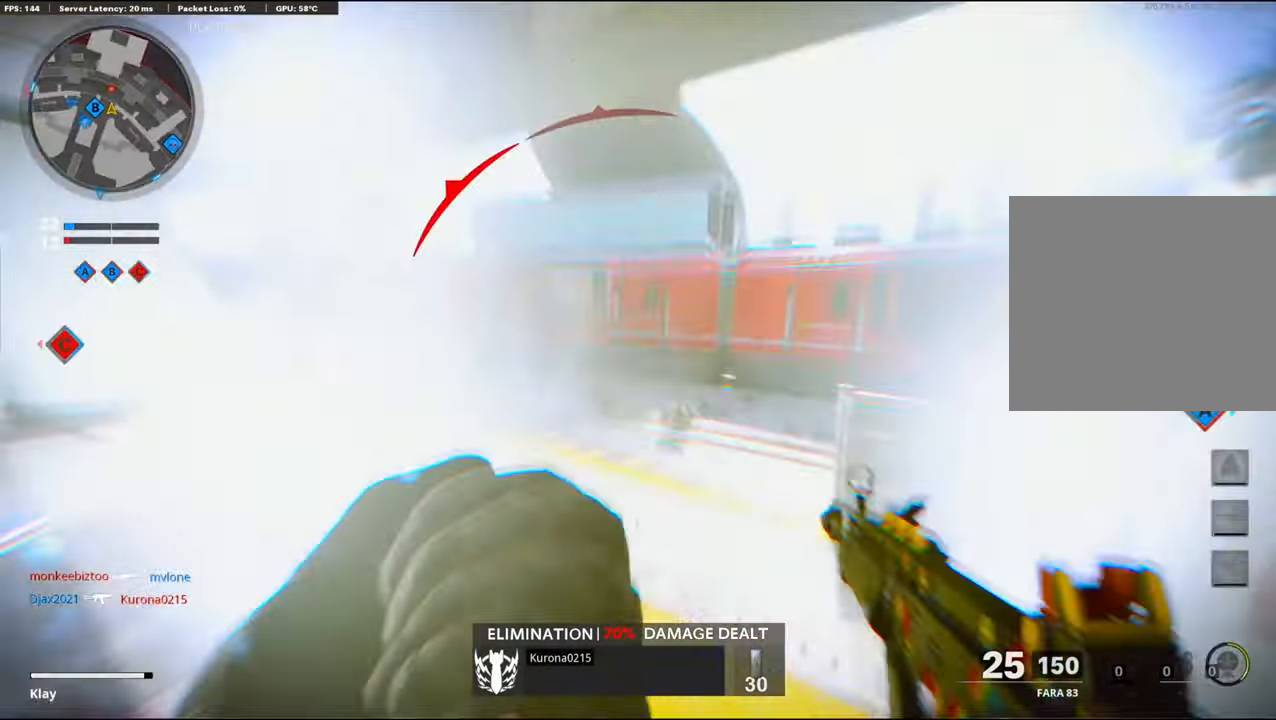
{"buttons": ["CROSS"], "left_stick": "up-left", "right_stick": "down-right", "events": [[166, "L3", "up"], [350, "right_stick", "down-right"], [400, "CROSS", "down"]]}
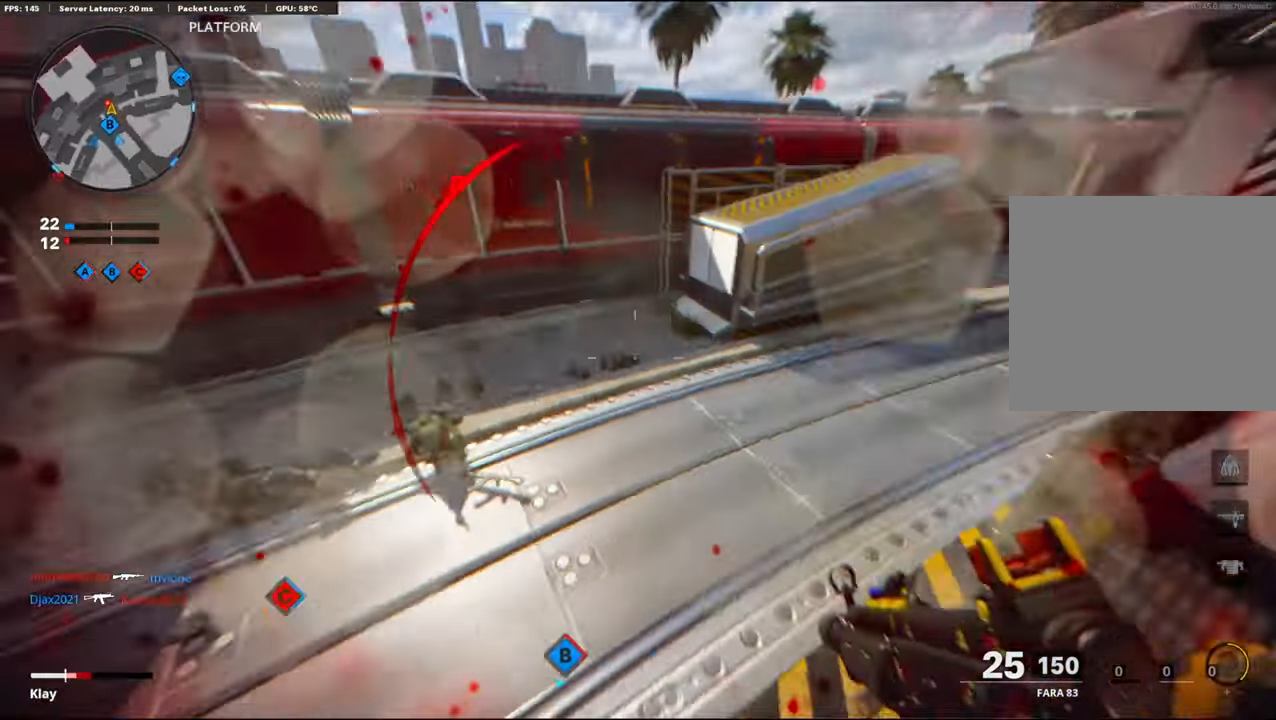
{"buttons": [], "left_stick": "center", "right_stick": "down-left", "events": [[150, "CROSS", "up"], [150, "right_stick", "down-left"], [166, "left_stick", "left"], [500, "left_stick", "center"]]}
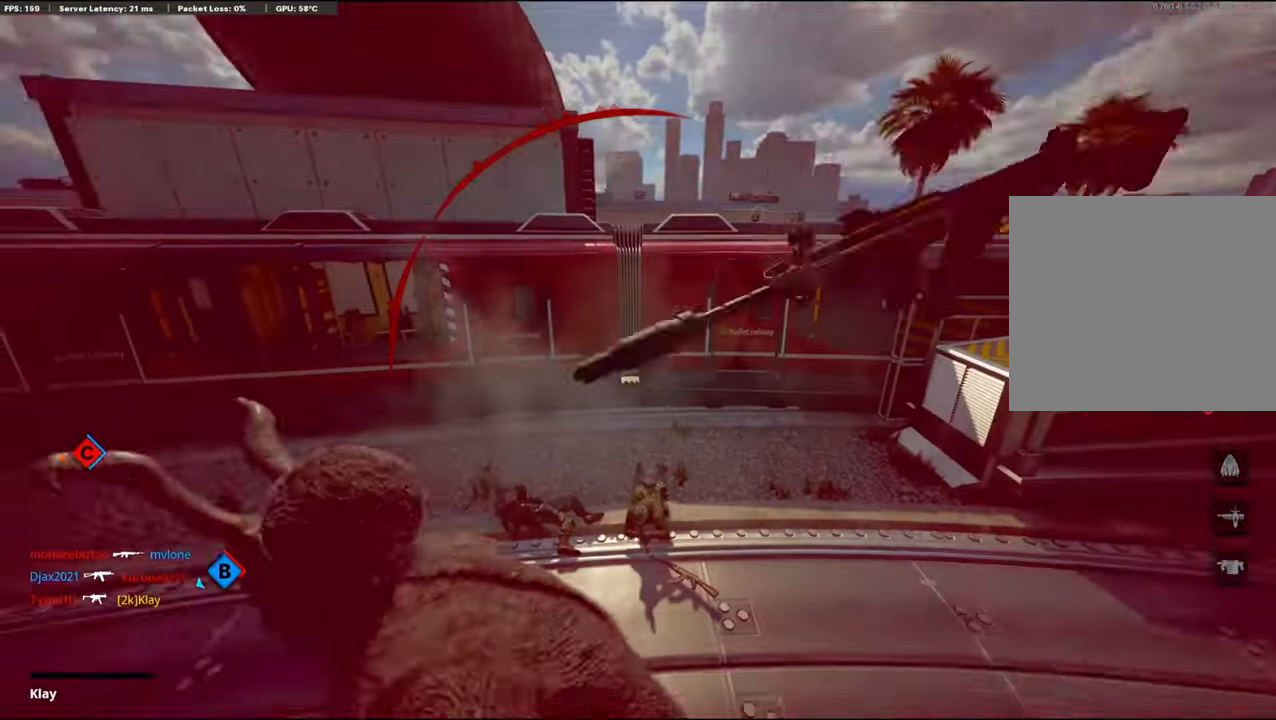
{"buttons": [], "left_stick": "center", "right_stick": "center", "events": [[50, "right_stick", "center"]]}
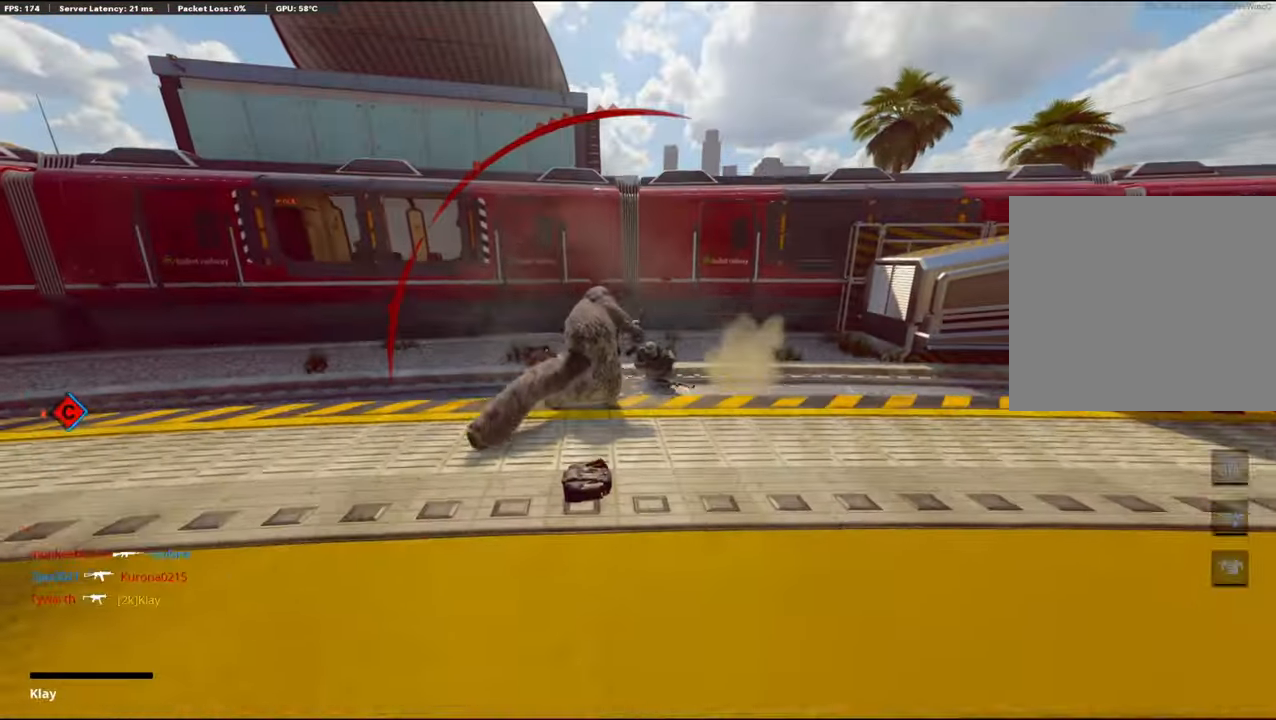
{"buttons": [], "left_stick": "center", "right_stick": "center", "events": []}